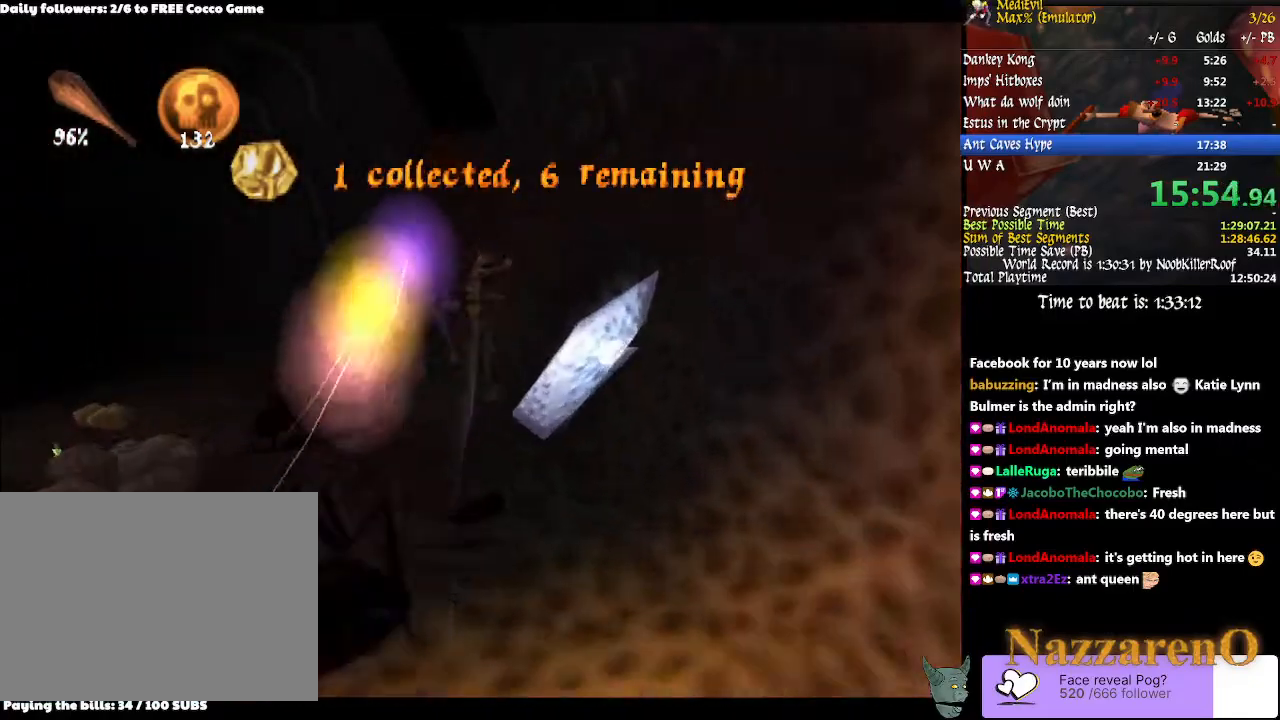
Gameplay with a controller (PlayStation layout); each line is a JSON object with the inputs held at the frame after it (dt_ms = milliseconds from this image to that frame). "events" lists button and stick changes between this image and that frame as [ms after this image, input, new state], when the widget could be followed in between. Not read: L3 R2 R3.
{"dt_ms": 500, "buttons": [], "left_stick": "up-left", "right_stick": "center", "events": [[33, "left_stick", "up-right"], [100, "TRIANGLE", "up"], [133, "CIRCLE", "up"], [300, "left_stick", "up-left"]]}
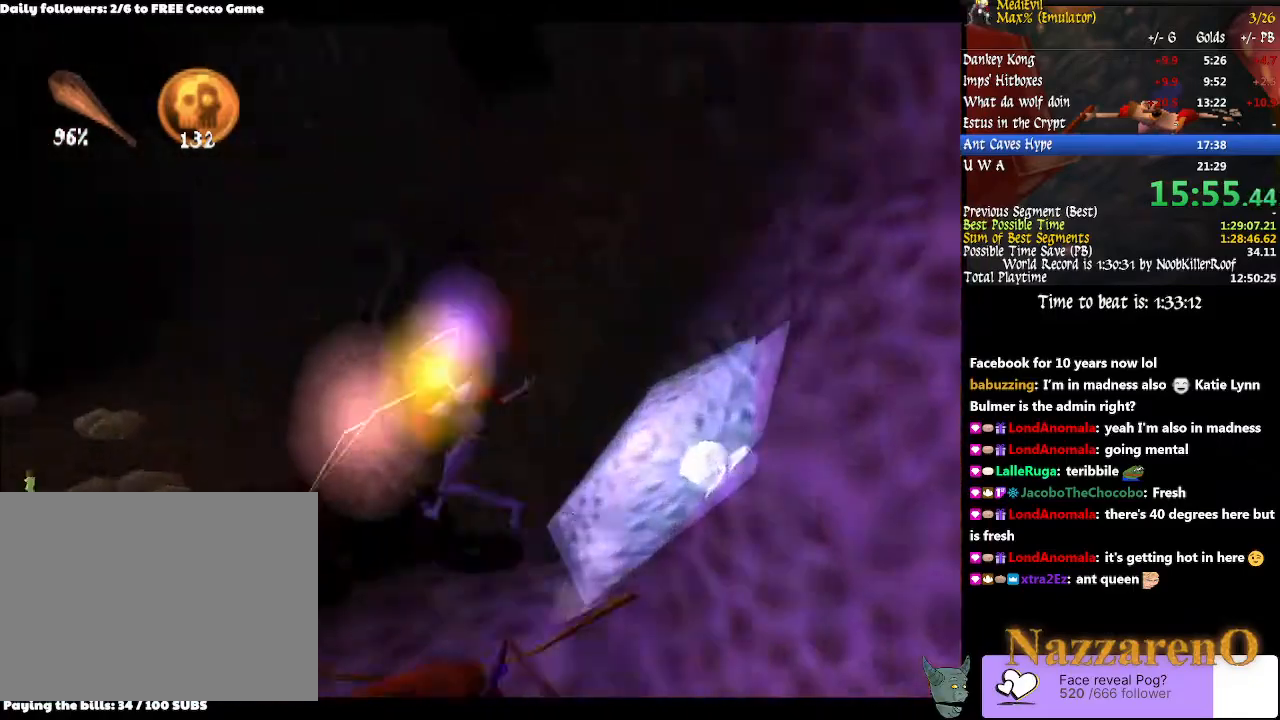
{"dt_ms": 500, "buttons": ["CIRCLE", "TRIANGLE"], "left_stick": "down-right", "right_stick": "center", "events": [[133, "TRIANGLE", "down"], [200, "left_stick", "up-right"], [233, "CIRCLE", "down"], [300, "left_stick", "down-right"]]}
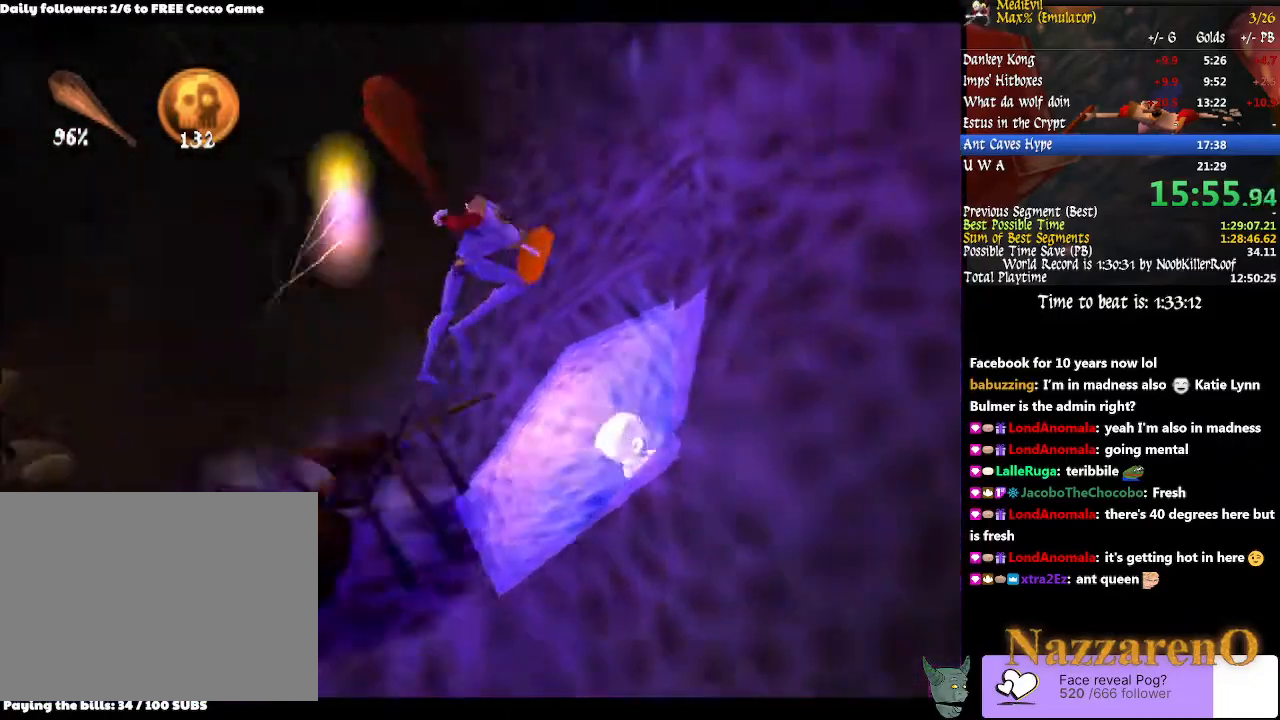
{"dt_ms": 500, "buttons": [], "left_stick": "right", "right_stick": "center", "events": [[100, "TRIANGLE", "up"], [133, "CIRCLE", "up"], [167, "left_stick", "right"], [267, "left_stick", "up-right"], [400, "left_stick", "right"]]}
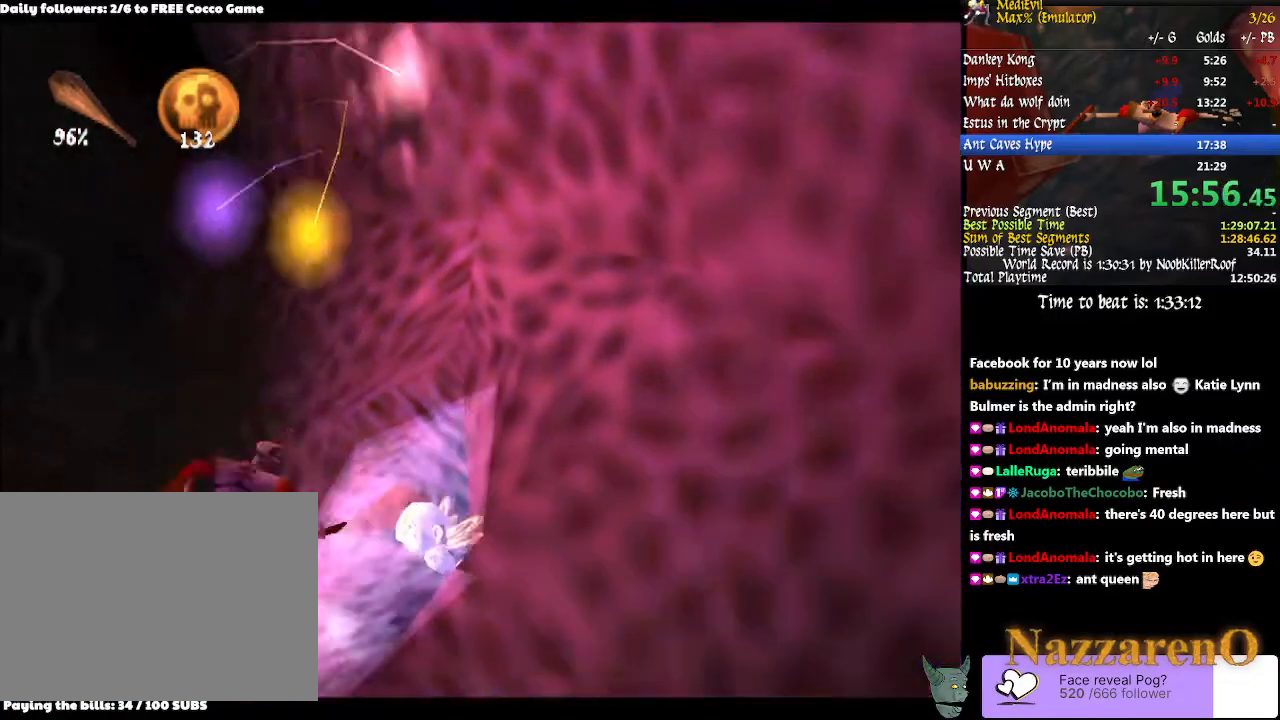
{"dt_ms": 1000, "buttons": [], "left_stick": "up-left", "right_stick": "center"}
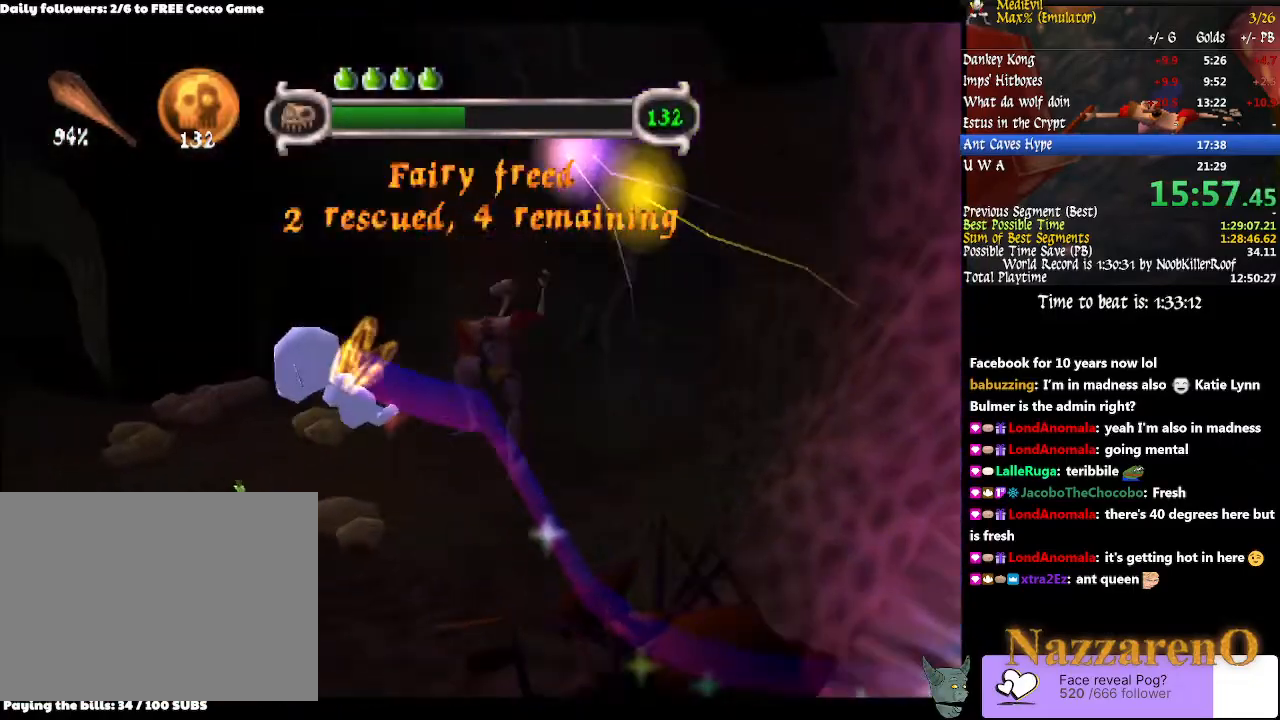
{"dt_ms": 500, "buttons": [], "left_stick": "up-left", "right_stick": "center", "events": [[333, "TRIANGLE", "down"], [367, "CIRCLE", "down"], [500, "CIRCLE", "up"], [500, "TRIANGLE", "up"]]}
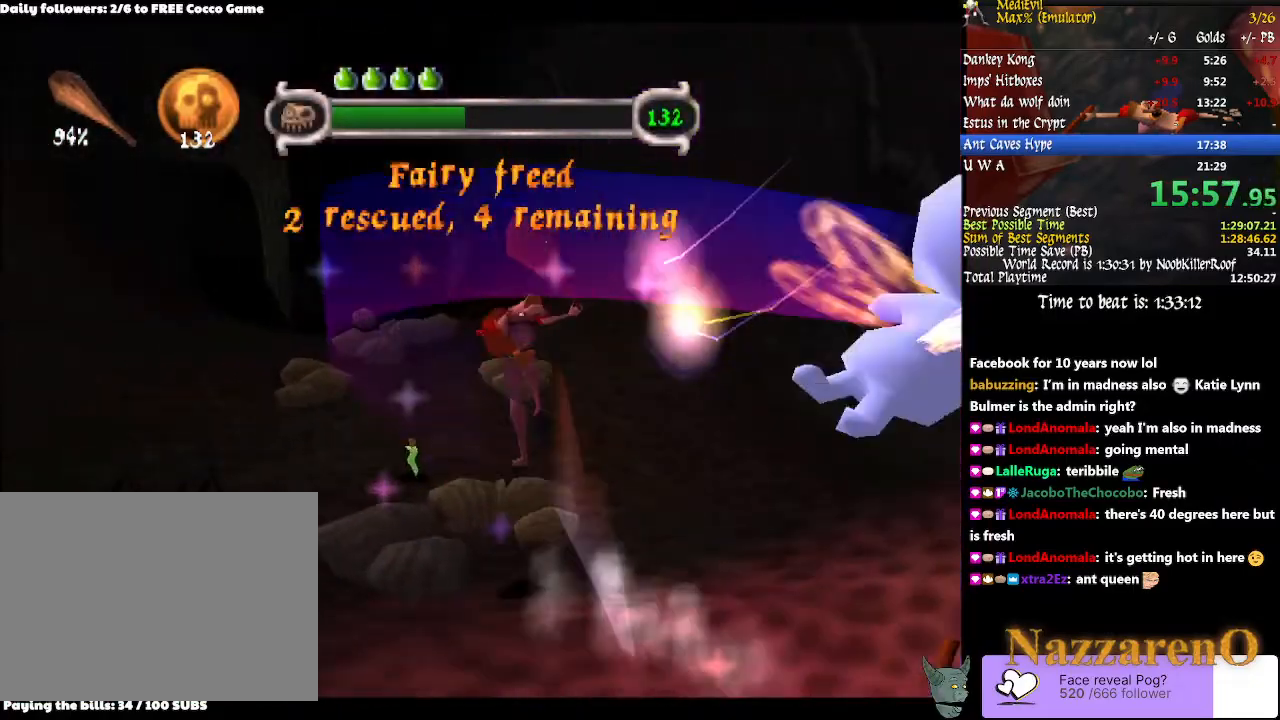
{"dt_ms": 500, "buttons": [], "left_stick": "up-left", "right_stick": "center", "events": []}
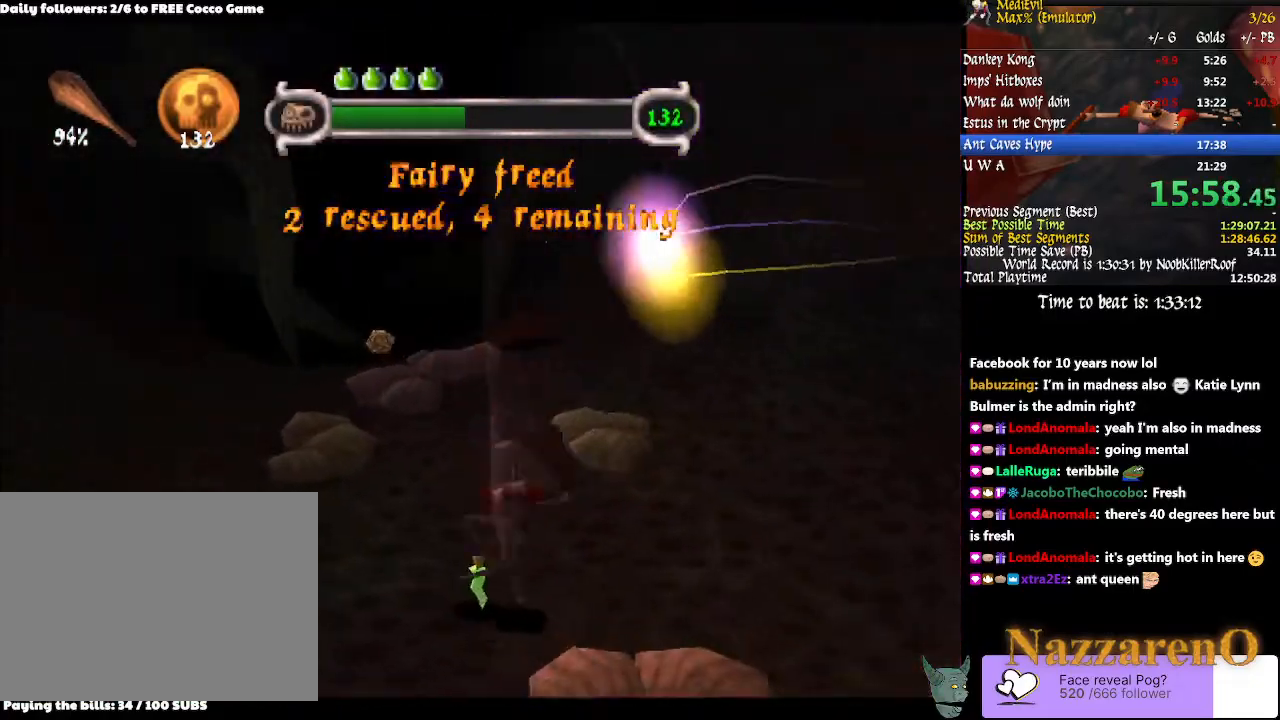
{"dt_ms": 500, "buttons": ["CIRCLE", "TRIANGLE"], "left_stick": "up-left", "right_stick": "center", "events": [[467, "CIRCLE", "down"], [467, "TRIANGLE", "down"]]}
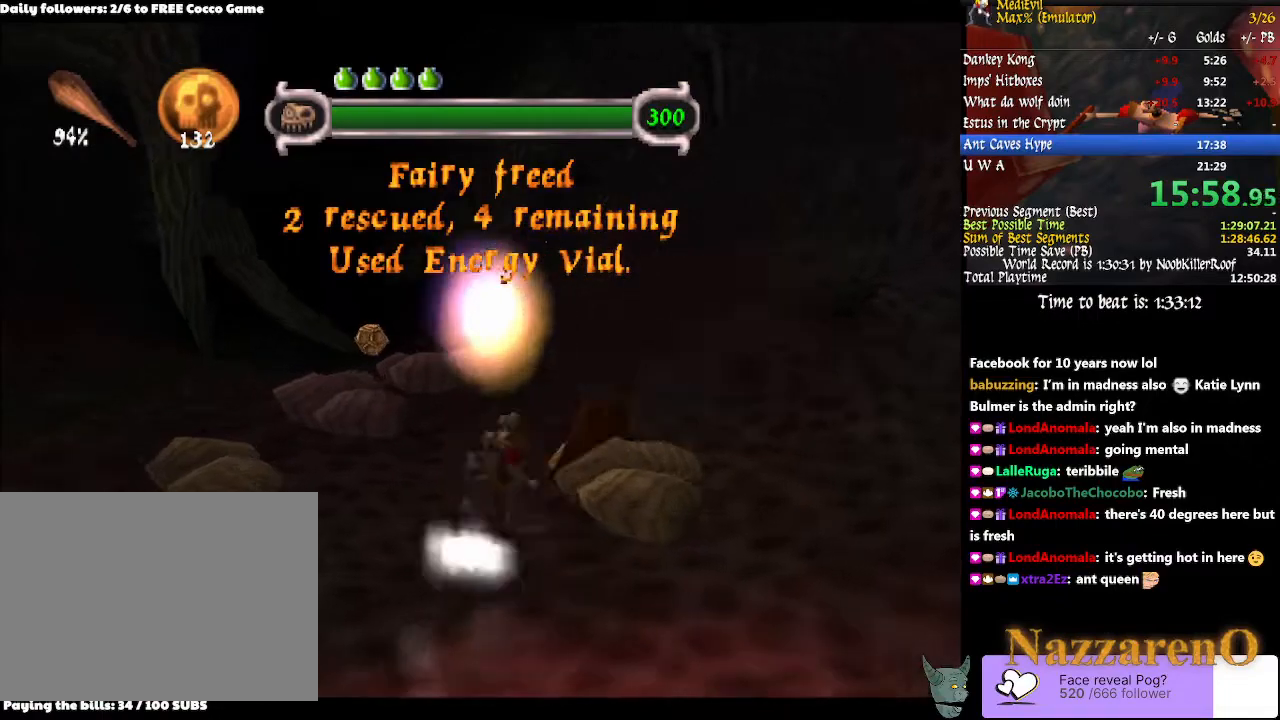
{"dt_ms": 500, "buttons": [], "left_stick": "up-left", "right_stick": "center"}